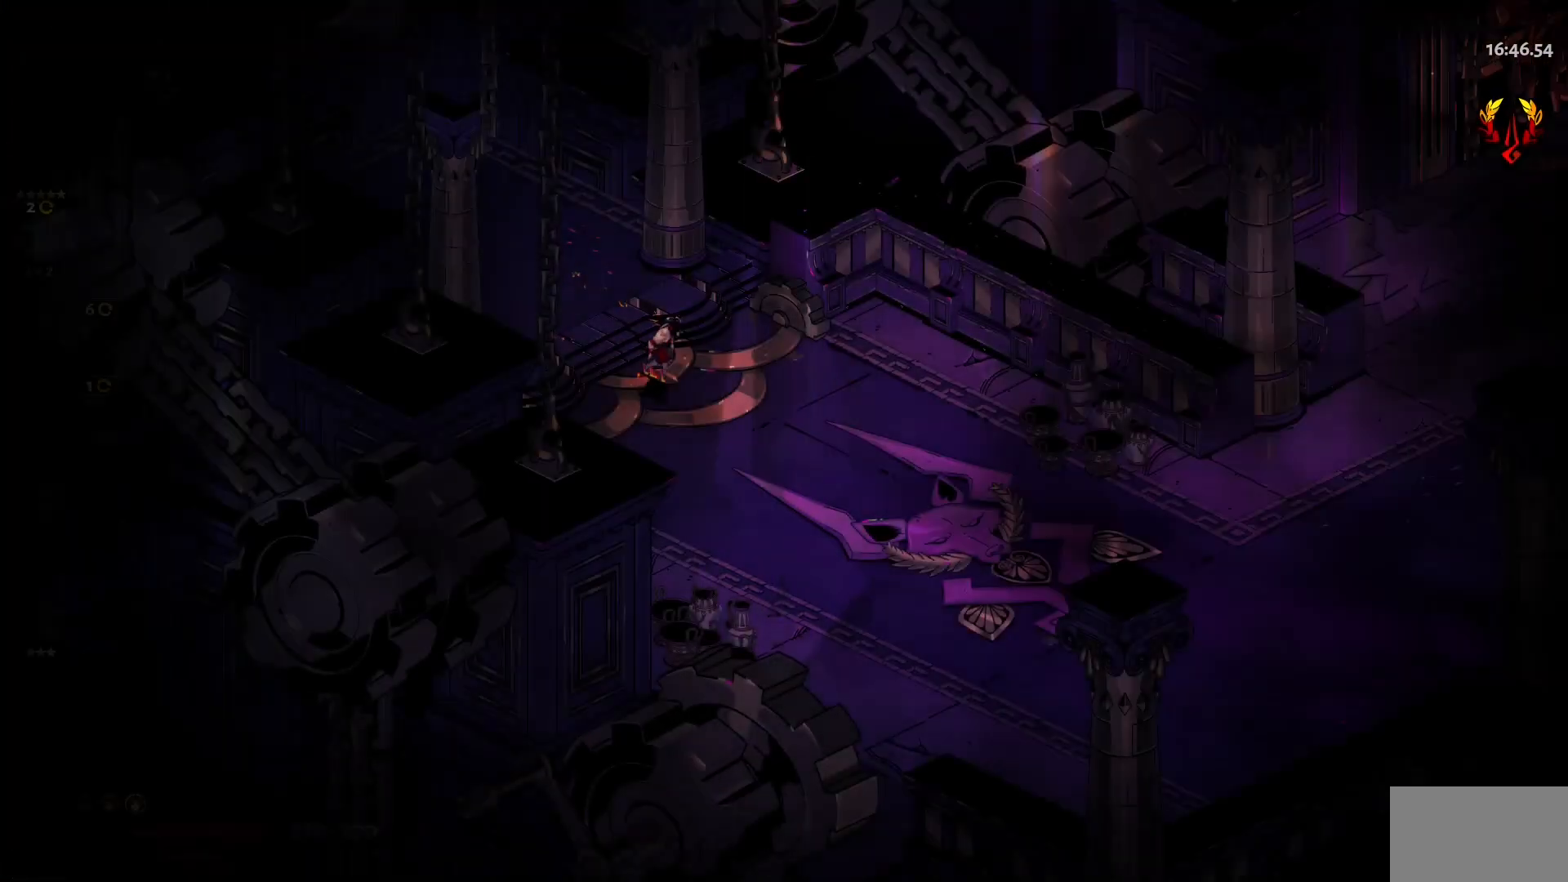
Gameplay with keyboard and mouse; each line is a JSON object with the keys and mouse buttons held at the frame after it. "events" lists presses ("down") and releases ("up") of "1", "a", "d", "e", "s", "w", "y", "mouse_left" and "mouse_right" between this image and that frame as [ms after this image, input, new state], when the widget could be followed in between. "mouse_left", "mouse_right" = the "left", "right" buttons of the "mouse" list. No other keys are recorded. Not read: mouse_move.
{"keys": ["d"], "mouse": [], "events": [[150, "d", "down"], [350, "1", "down"], [434, "1", "up"]]}
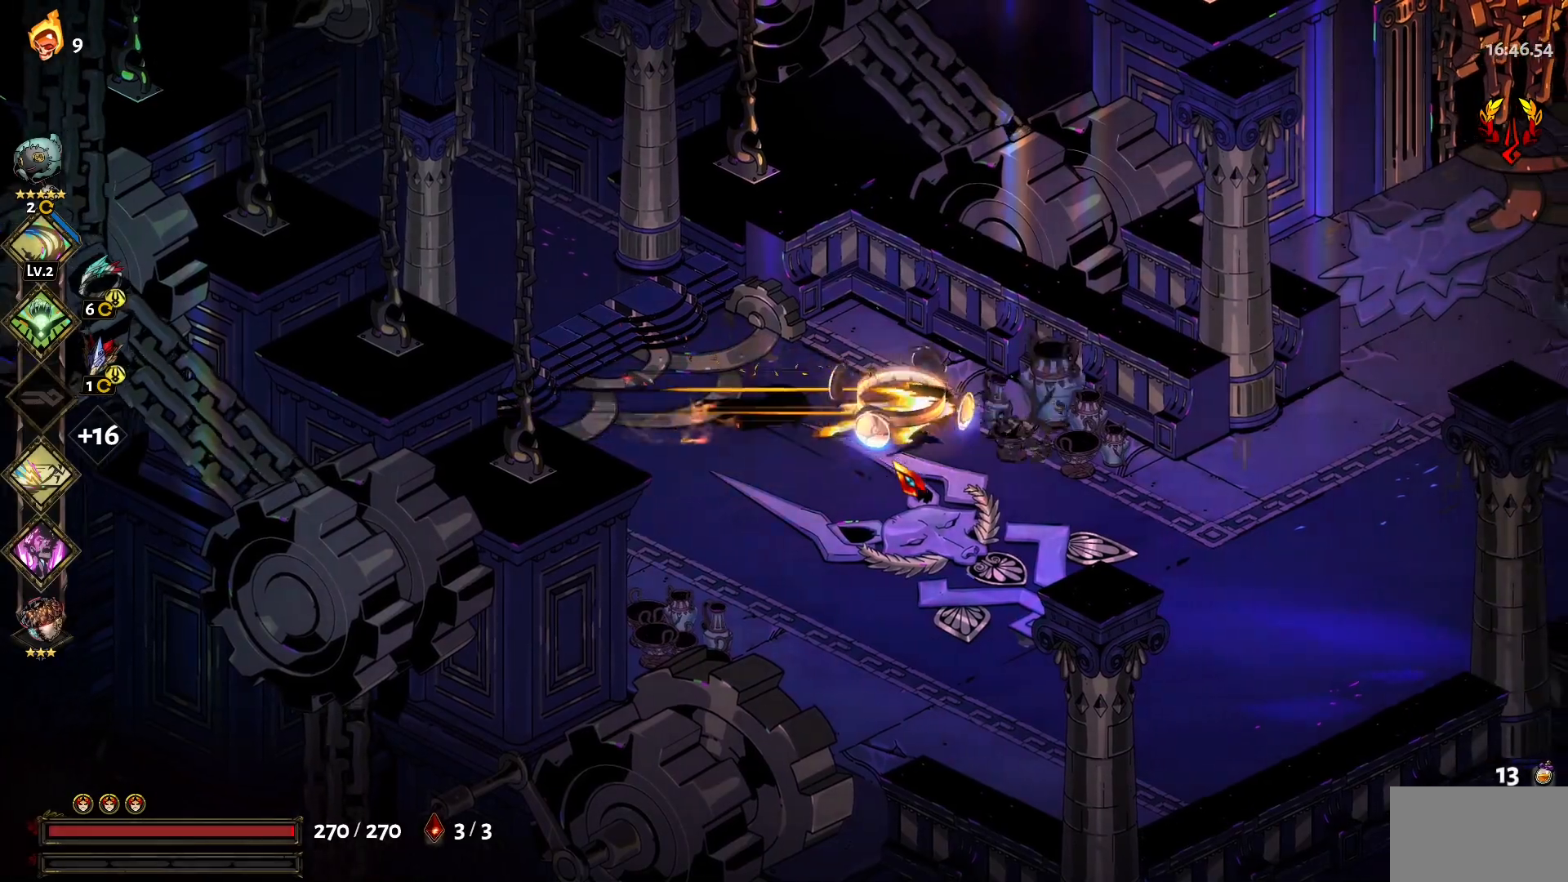
{"keys": ["d", "s"], "mouse": [], "events": [[167, "s", "down"]]}
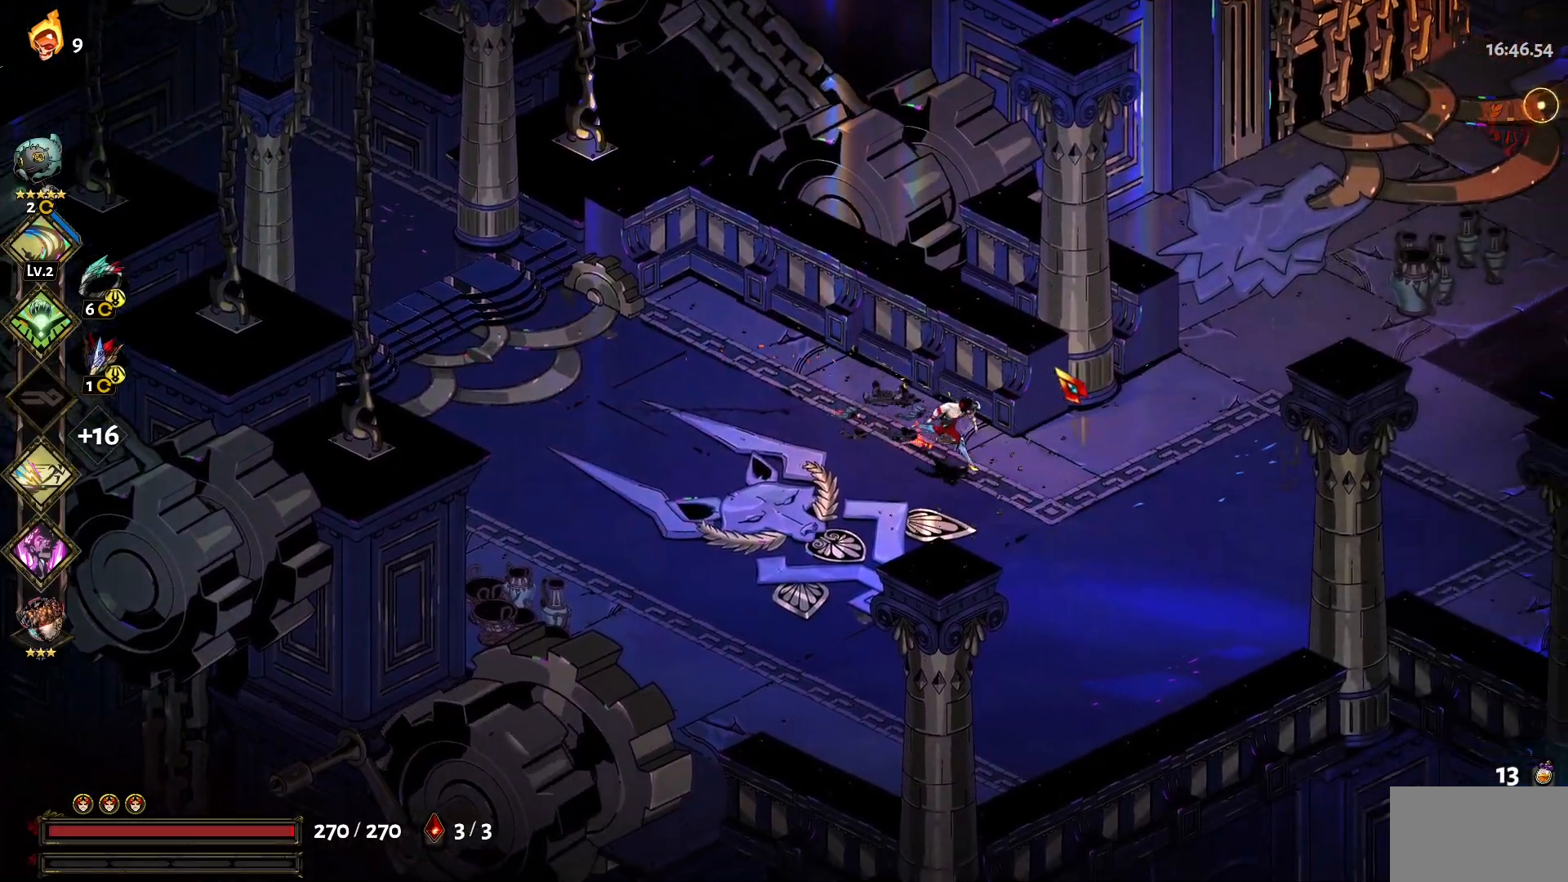
{"keys": ["d"], "mouse": [], "events": [[50, "1", "down"], [150, "s", "up"], [234, "1", "up"]]}
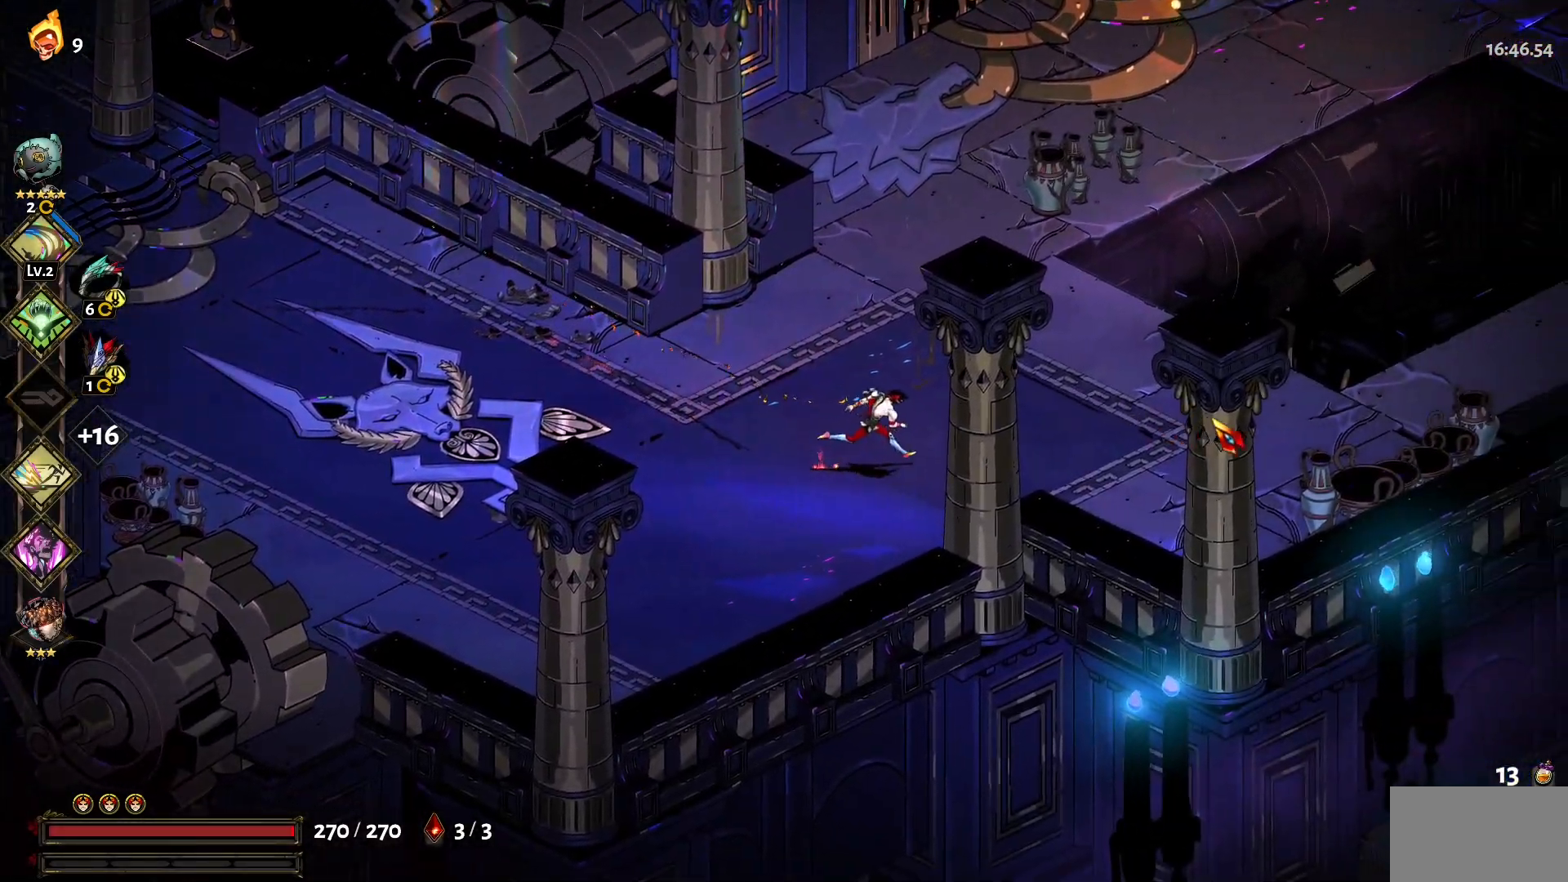
{"keys": ["d"], "mouse": [], "events": [[300, "1", "down"], [434, "1", "up"], [434, "mouse_left", "down"], [484, "mouse_left", "up"]]}
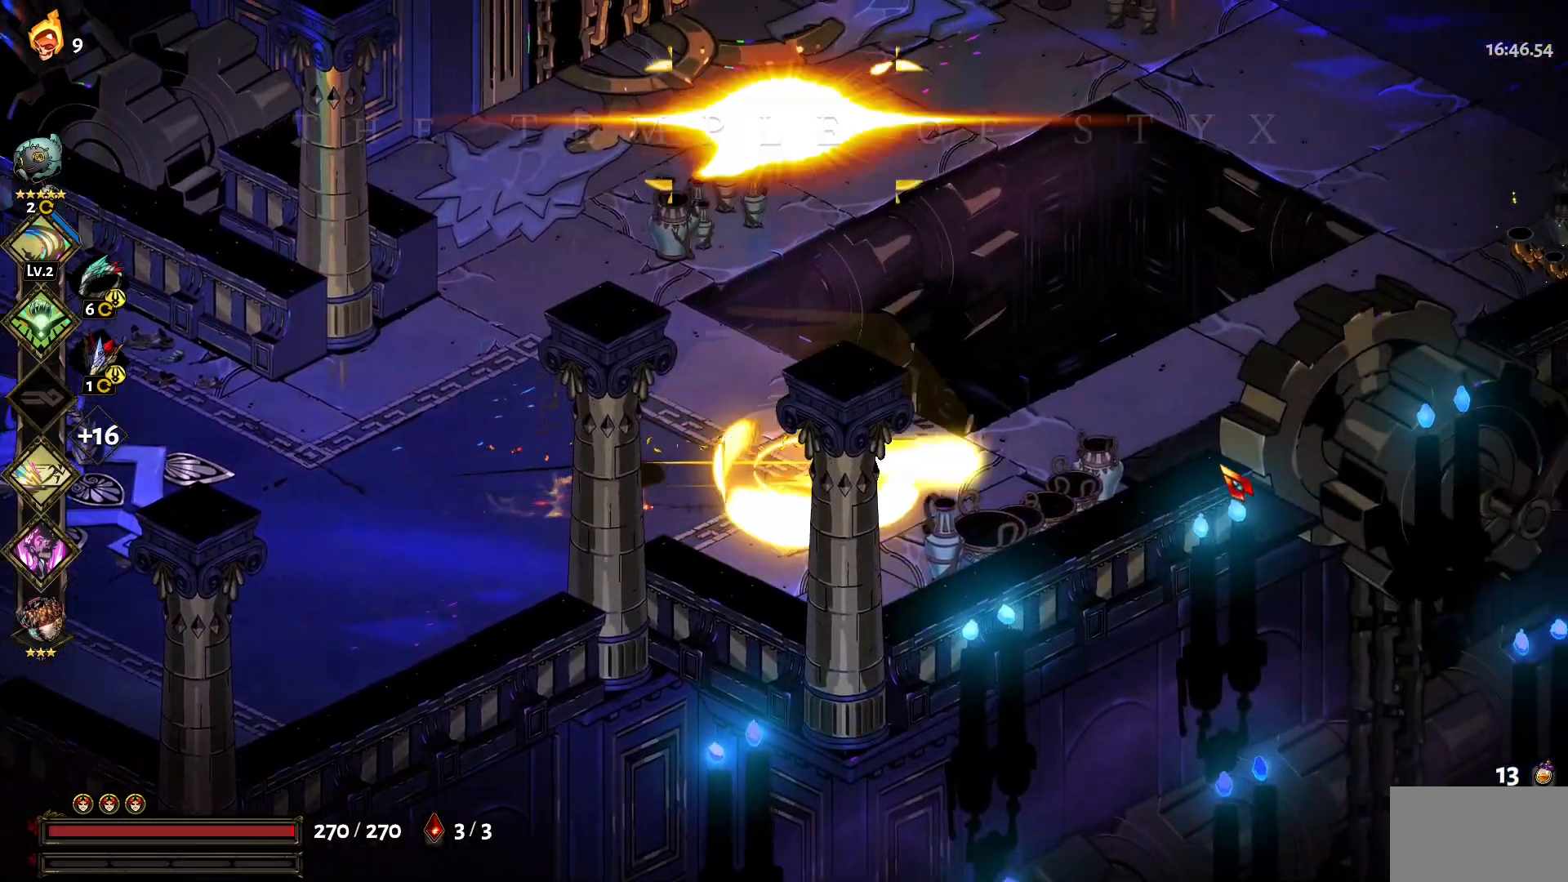
{"keys": ["d", "w"], "mouse": [], "events": [[217, "w", "down"], [367, "1", "down"], [450, "1", "up"]]}
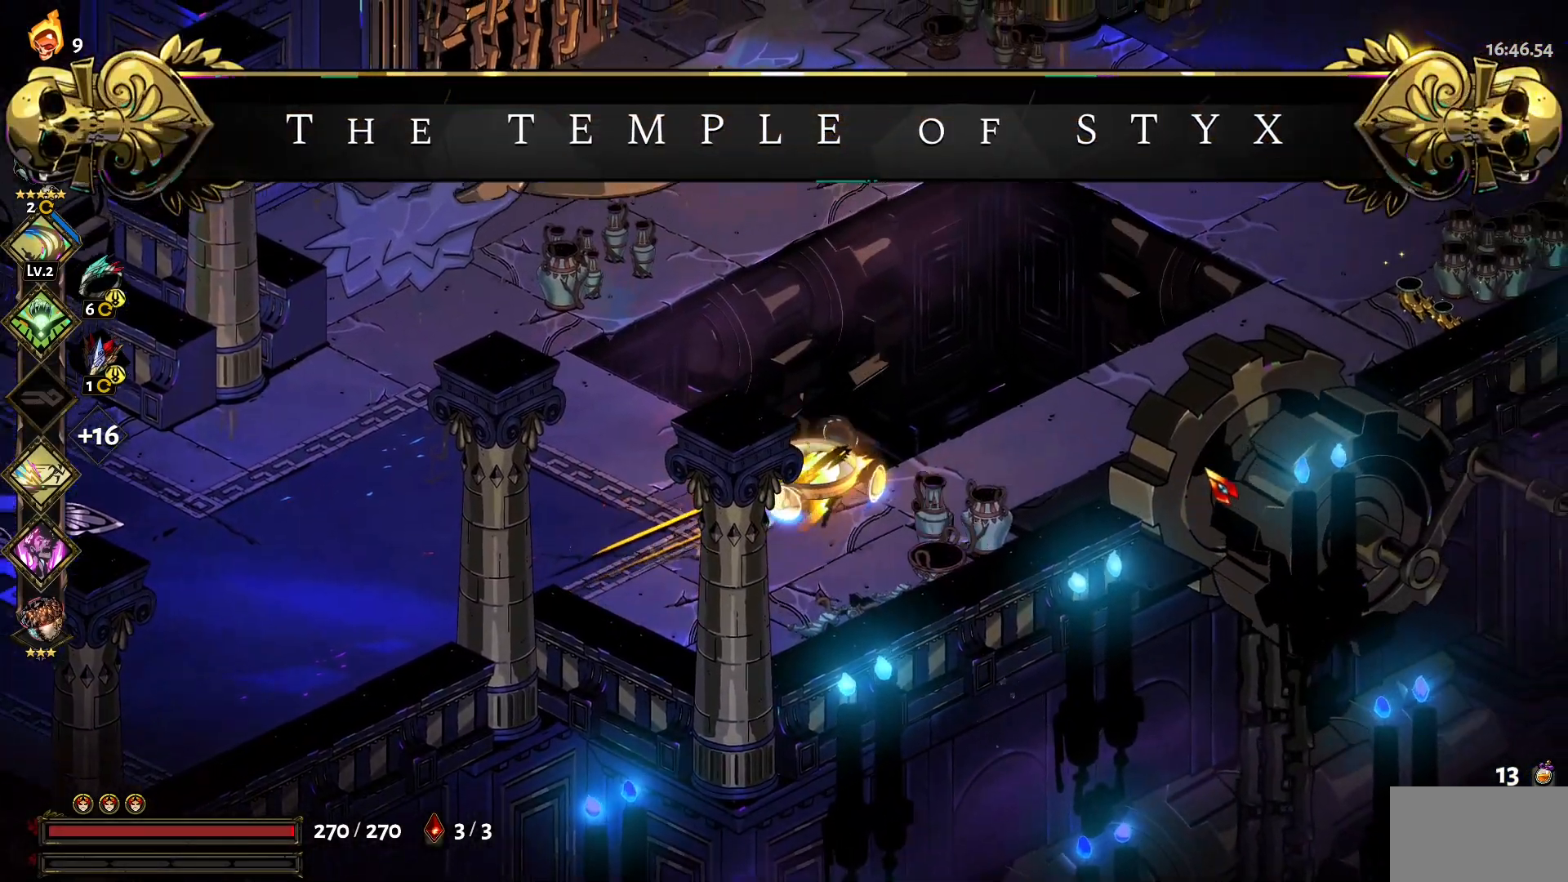
{"keys": ["d", "w"], "mouse": [], "events": [[384, "1", "down"], [467, "1", "up"]]}
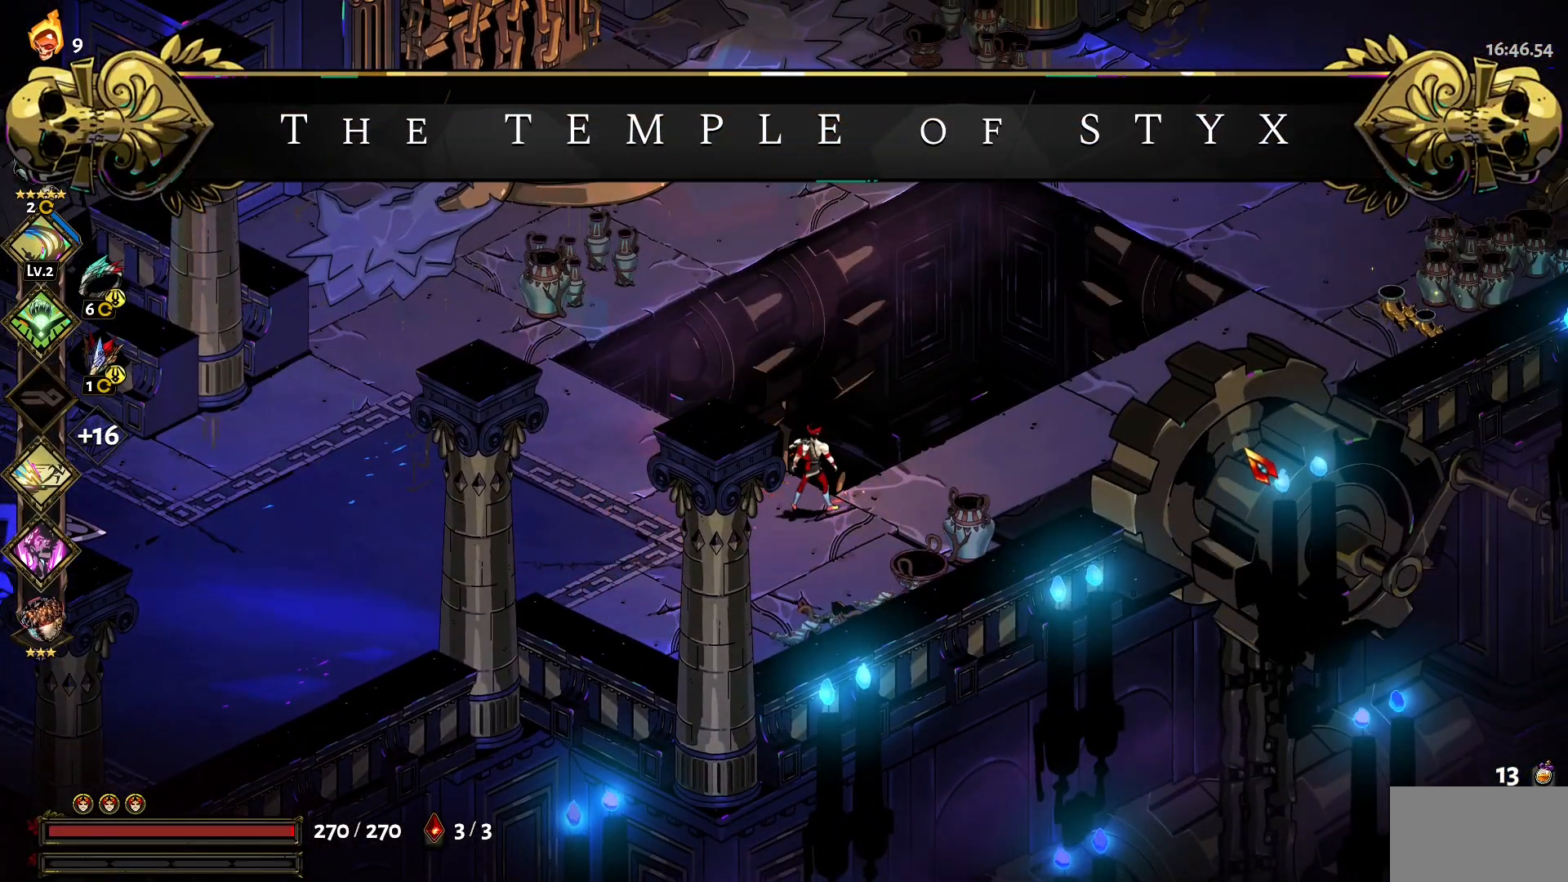
{"keys": ["1", "d", "w"], "mouse": [], "events": [[117, "w", "up"], [384, "w", "down"], [484, "1", "down"]]}
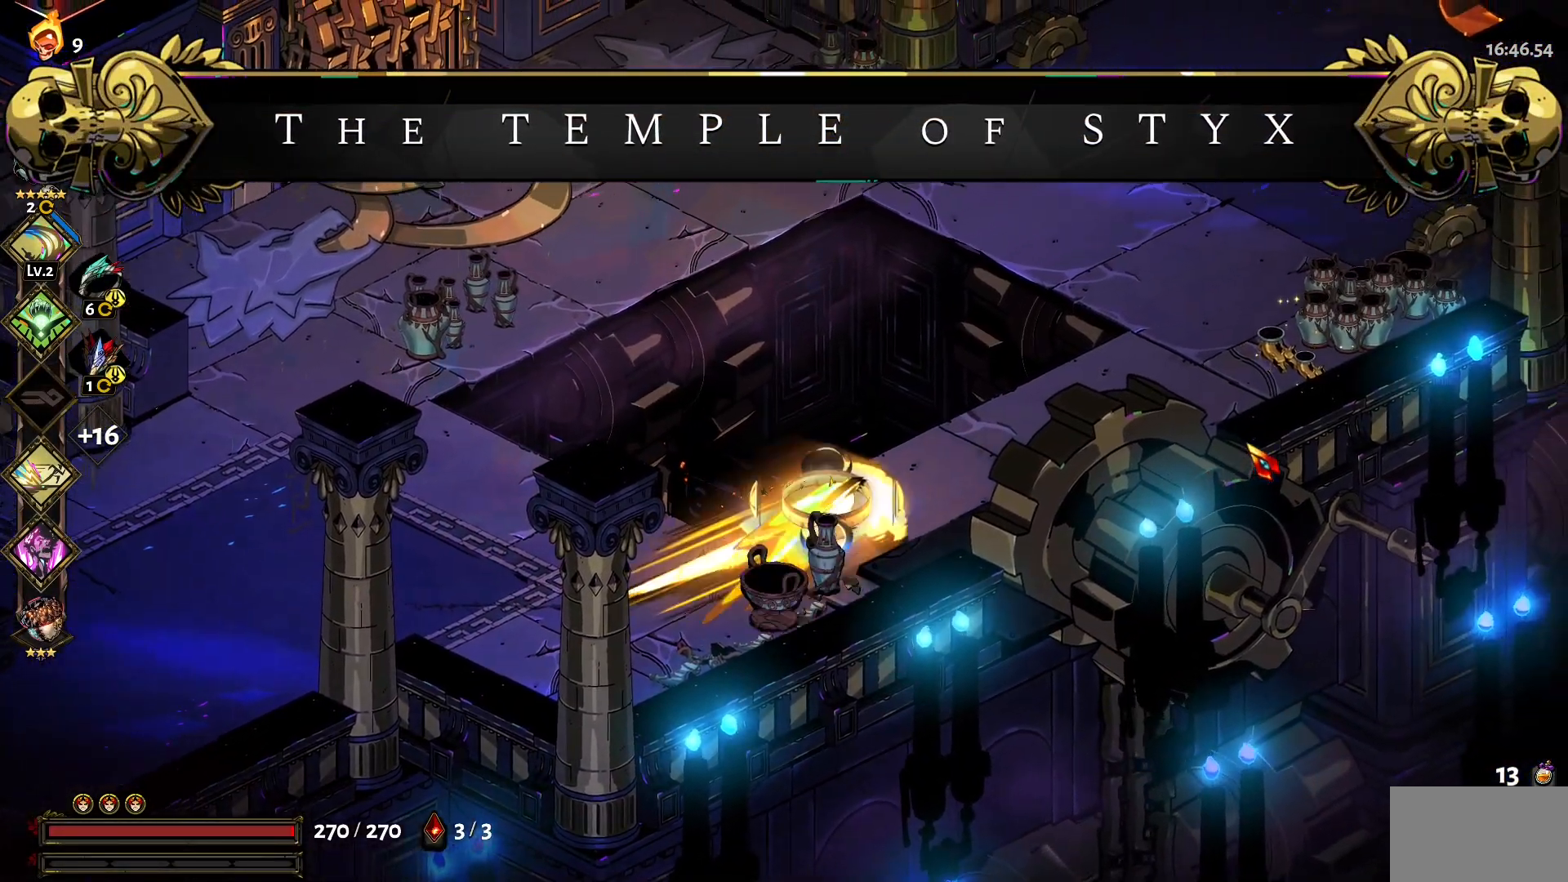
{"keys": ["d", "w"], "mouse": [], "events": [[134, "1", "up"], [267, "mouse_left", "down"], [367, "mouse_left", "up"]]}
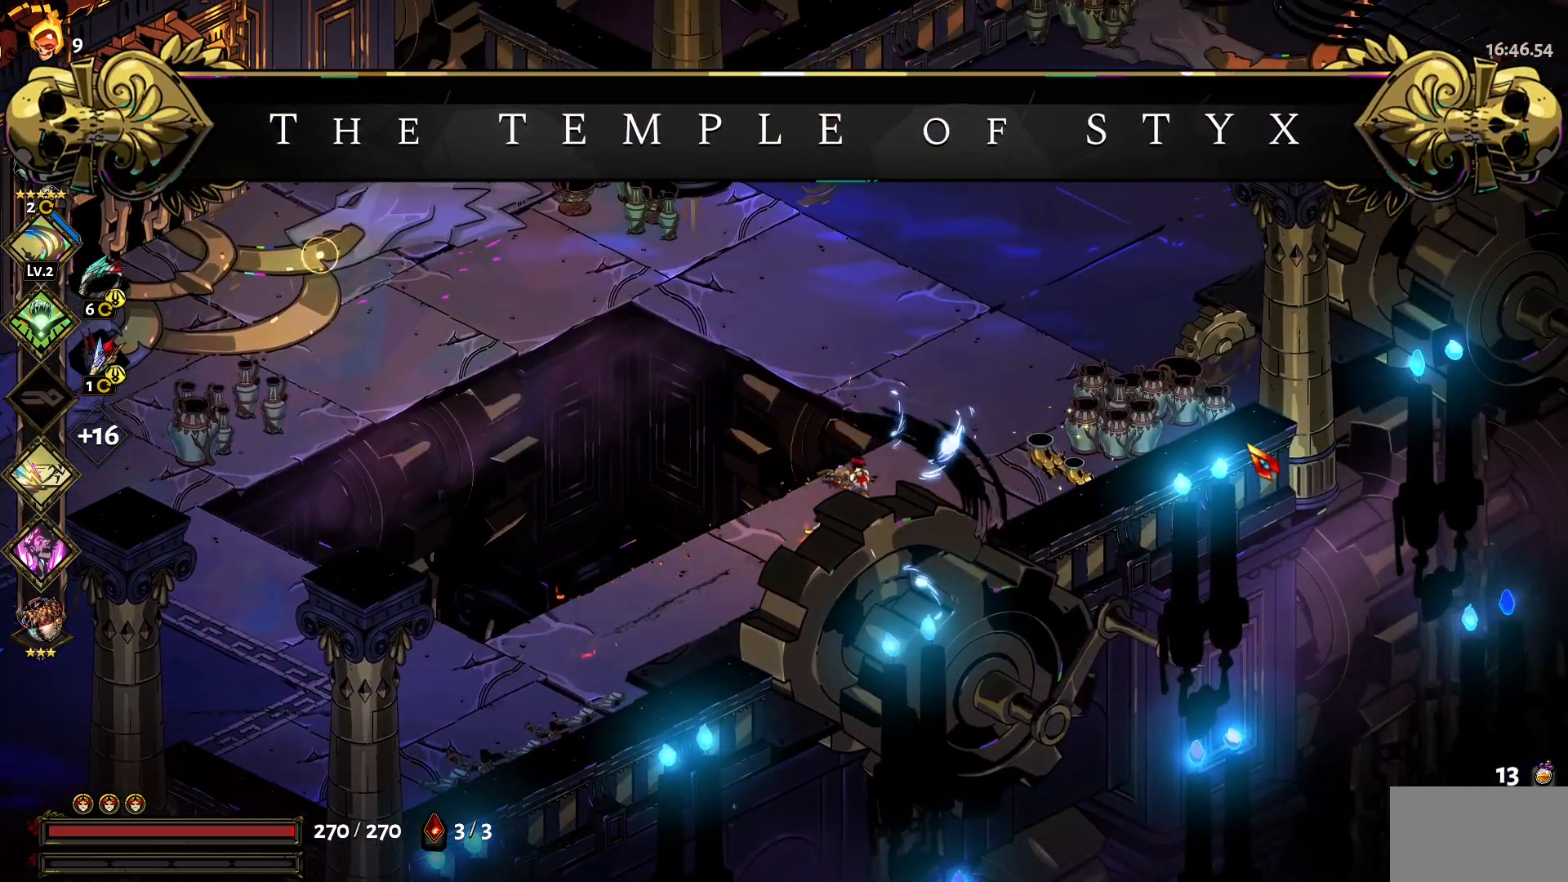
{"keys": ["w"], "mouse": [], "events": [[100, "1", "down"], [184, "mouse_left", "down"], [234, "1", "up"], [234, "d", "up"], [284, "mouse_left", "up"]]}
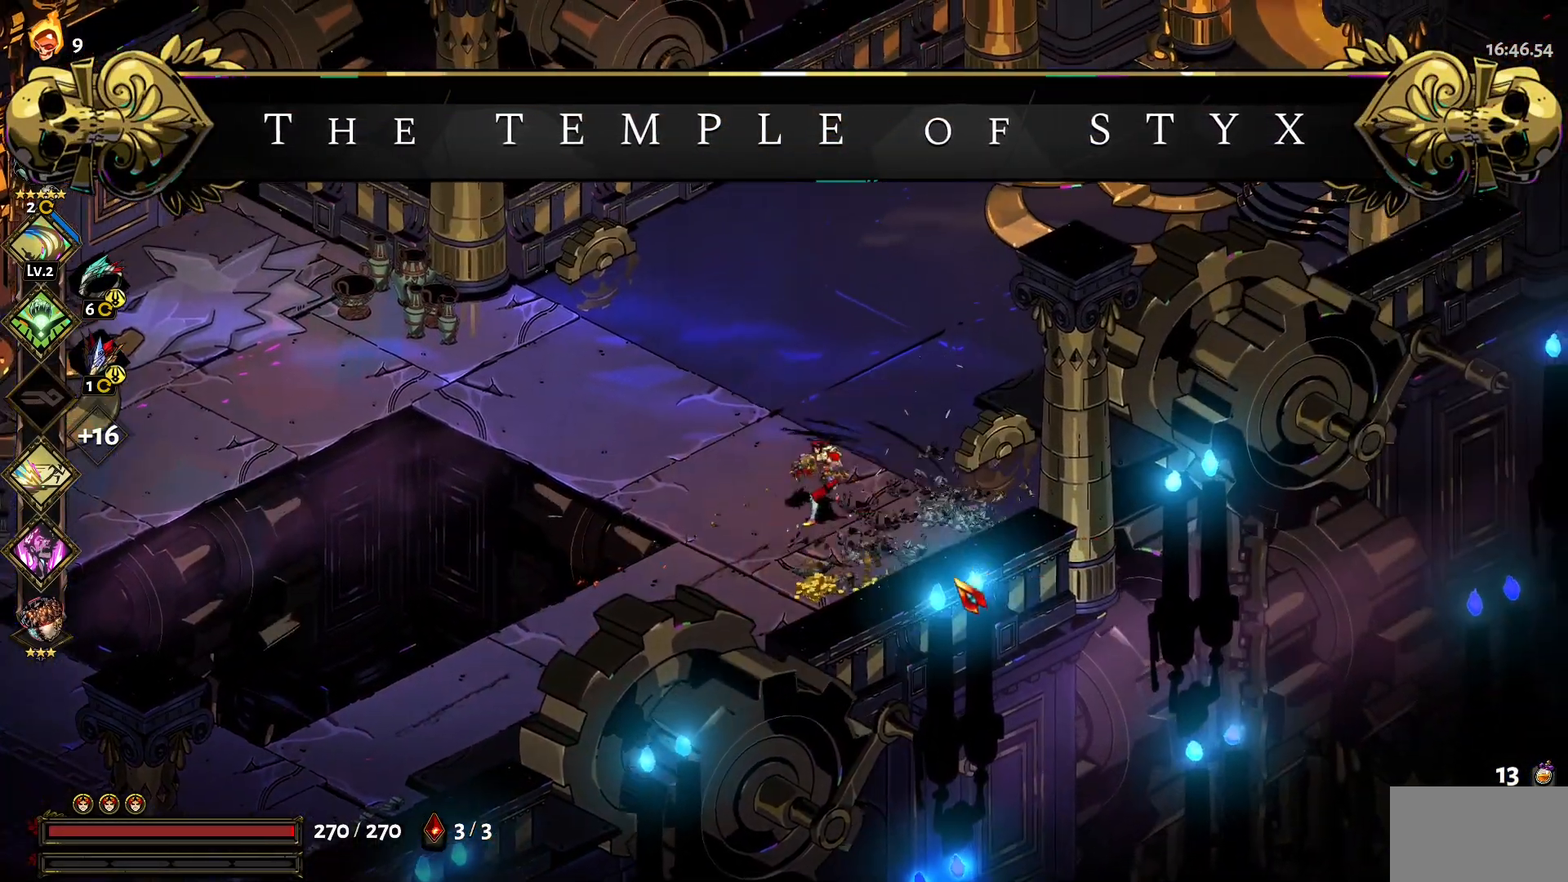
{"keys": ["w"], "mouse": [], "events": [[350, "a", "down"], [484, "a", "up"]]}
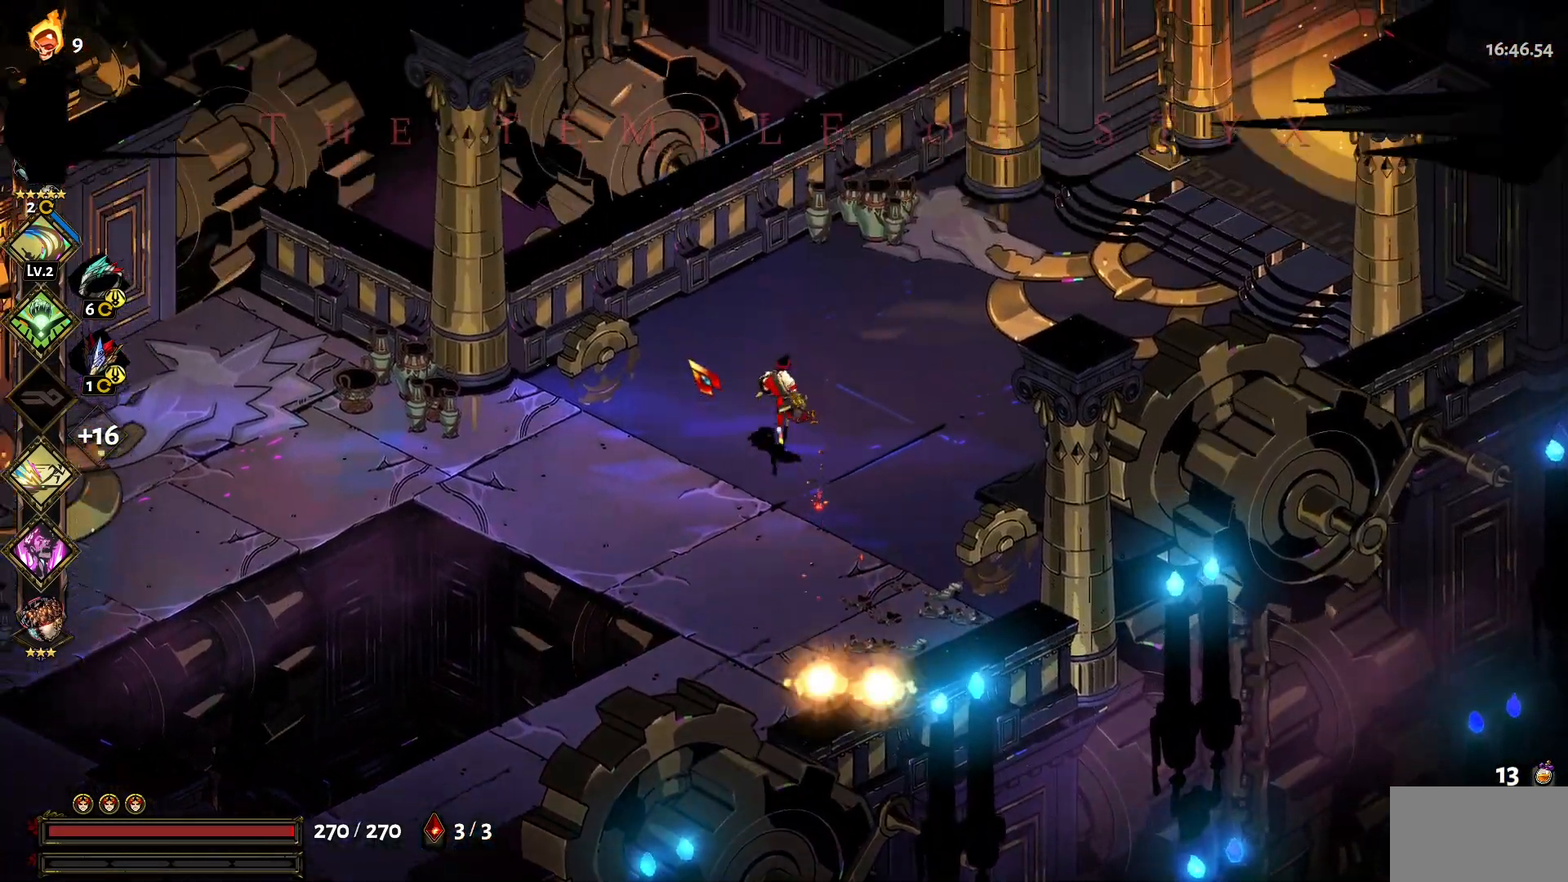
{"keys": ["d", "w"], "mouse": [], "events": [[34, "d", "down"], [317, "mouse_left", "down"], [367, "mouse_left", "up"]]}
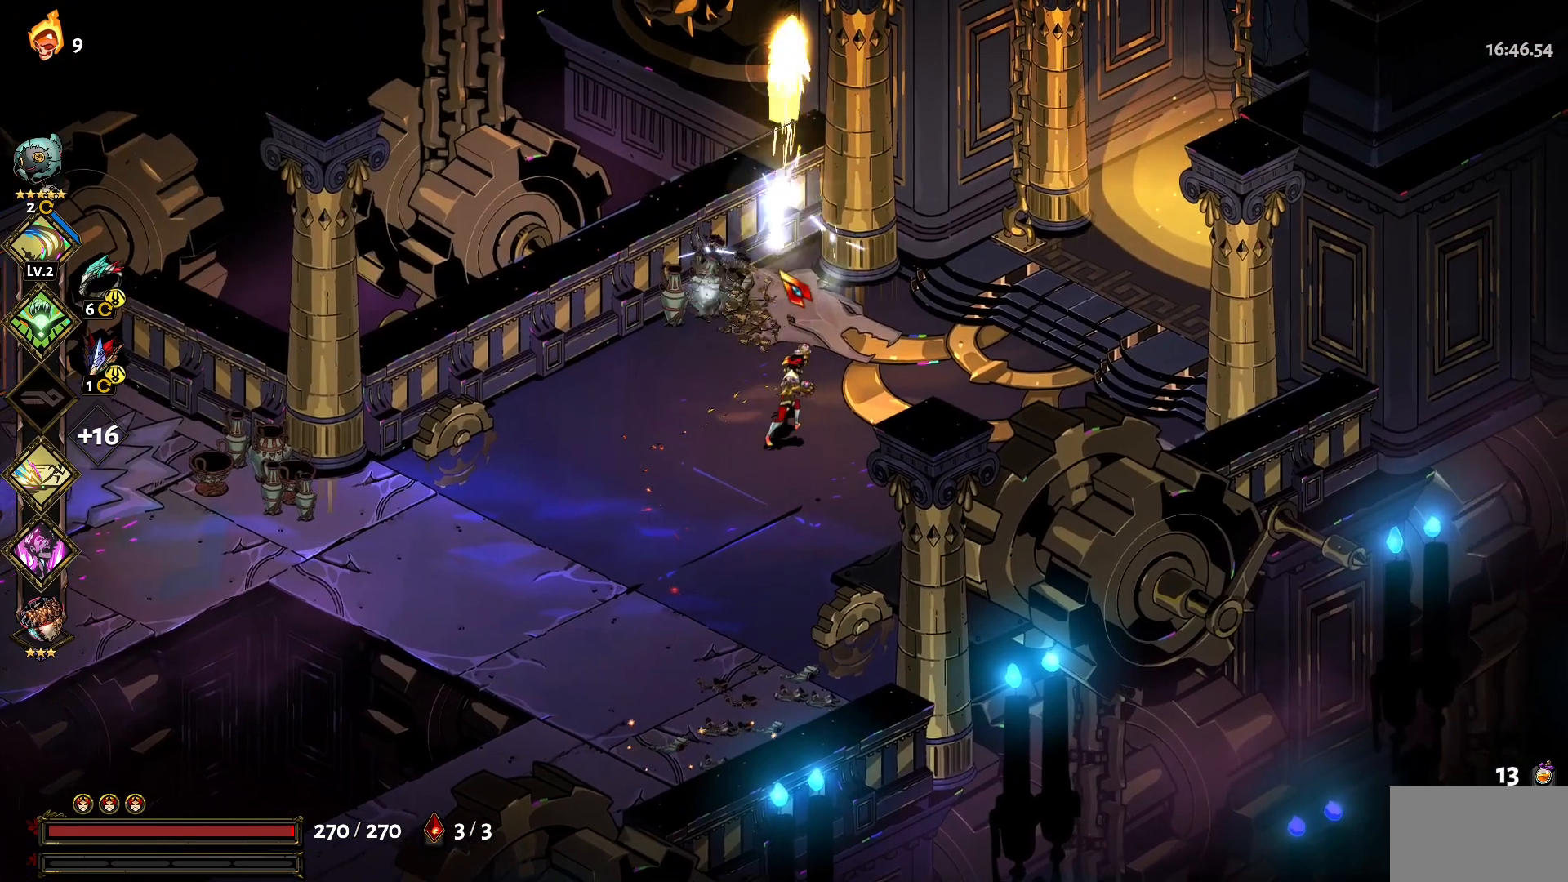
{"keys": ["w"], "mouse": [], "events": [[50, "1", "down"], [150, "1", "up"], [467, "d", "up"]]}
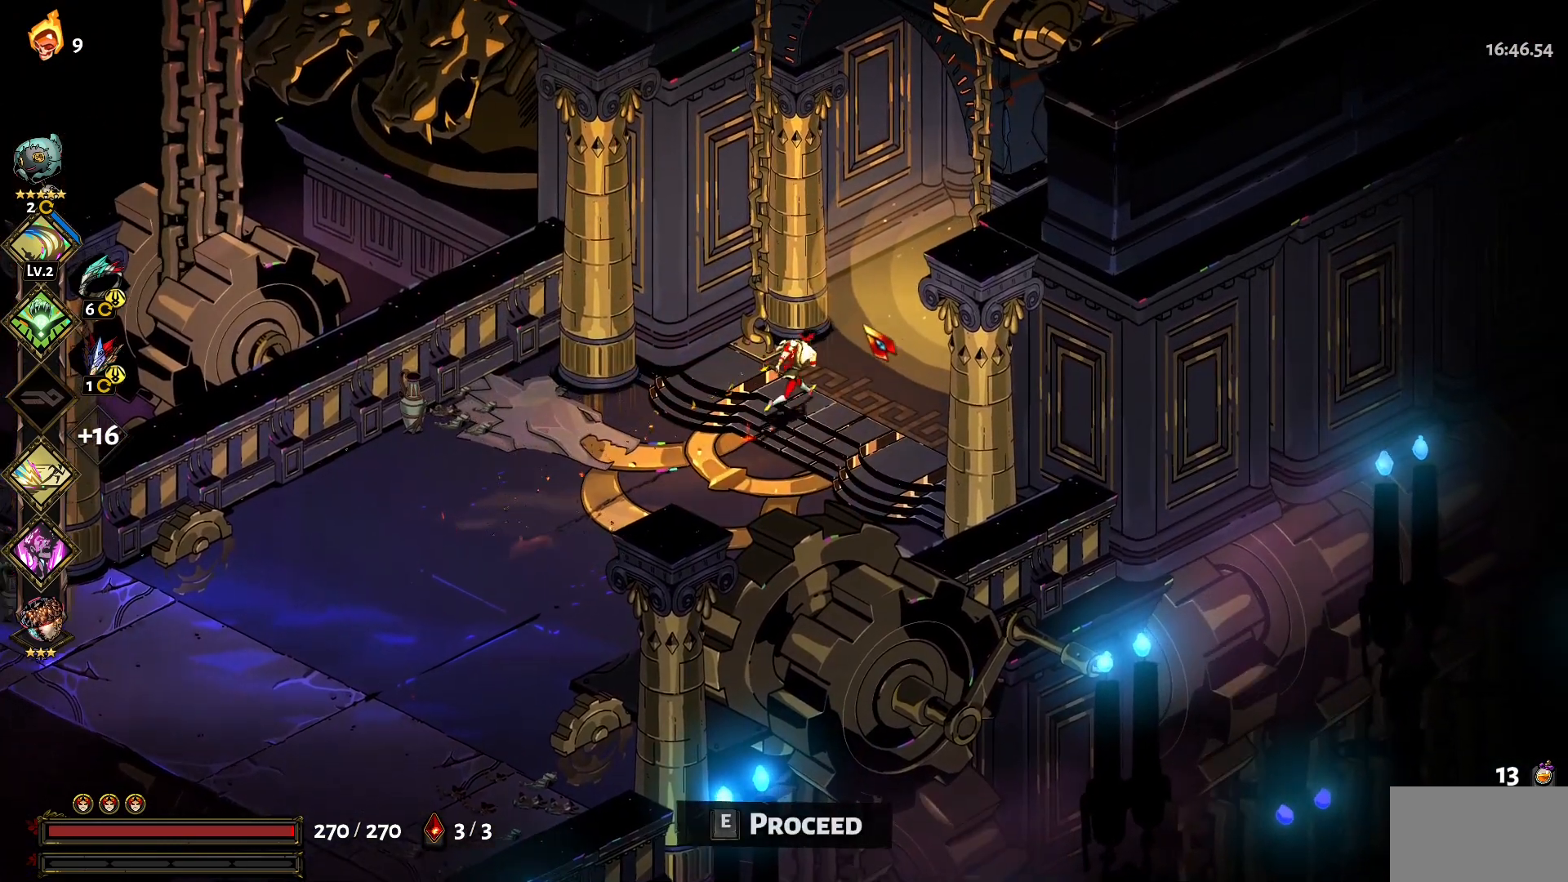
{"keys": ["d", "w"], "mouse": [], "events": [[117, "e", "down"], [200, "e", "up"], [484, "d", "down"]]}
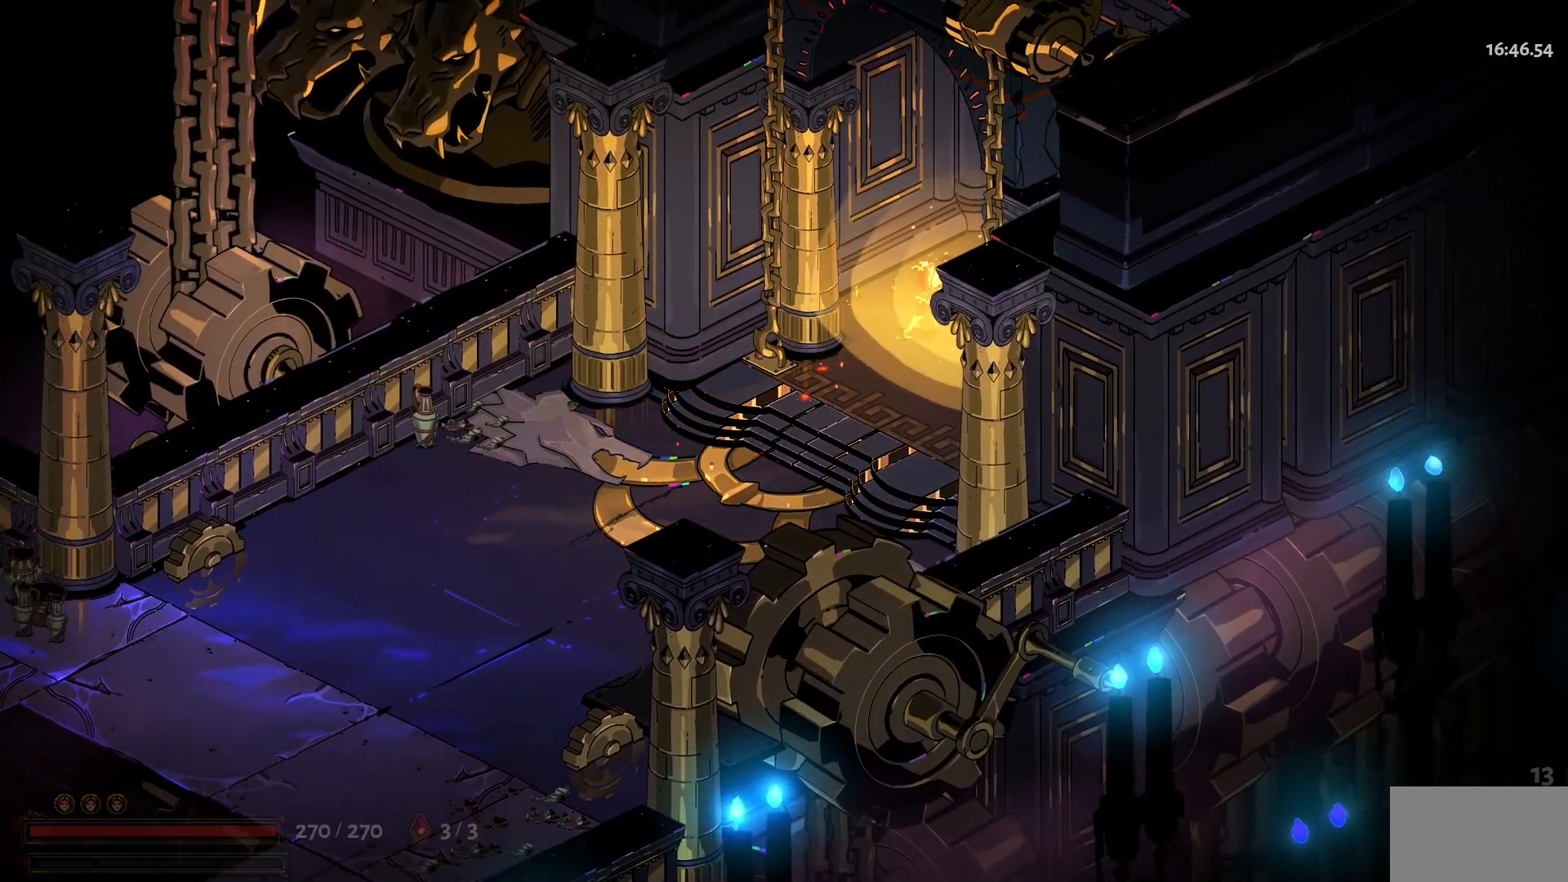
{"keys": [], "mouse": [], "events": [[167, "w", "up"], [400, "d", "up"]]}
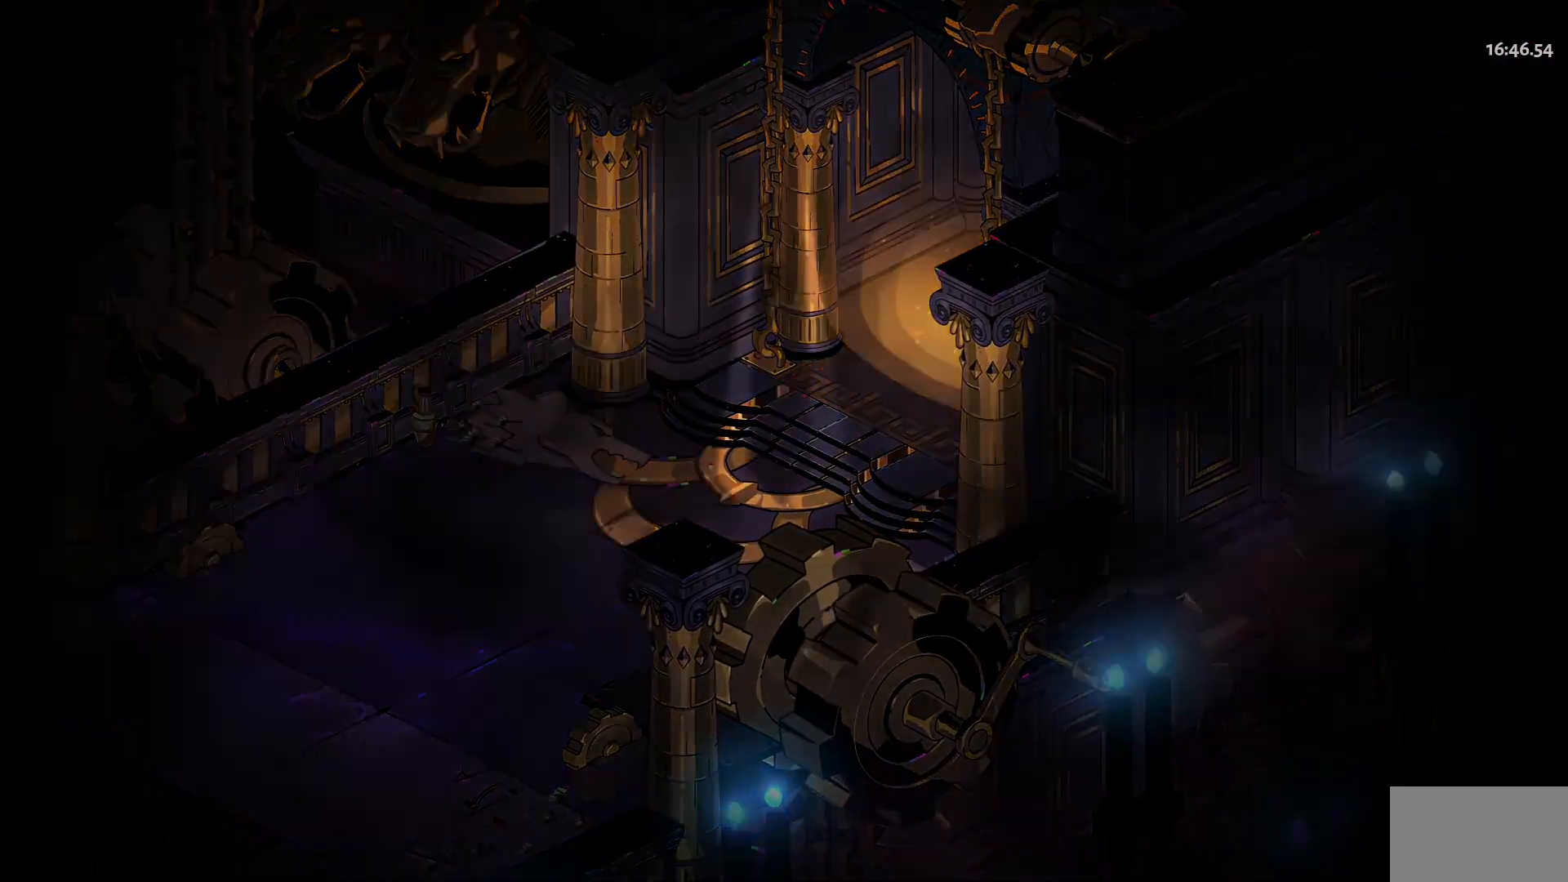
{"keys": [], "mouse": [], "events": []}
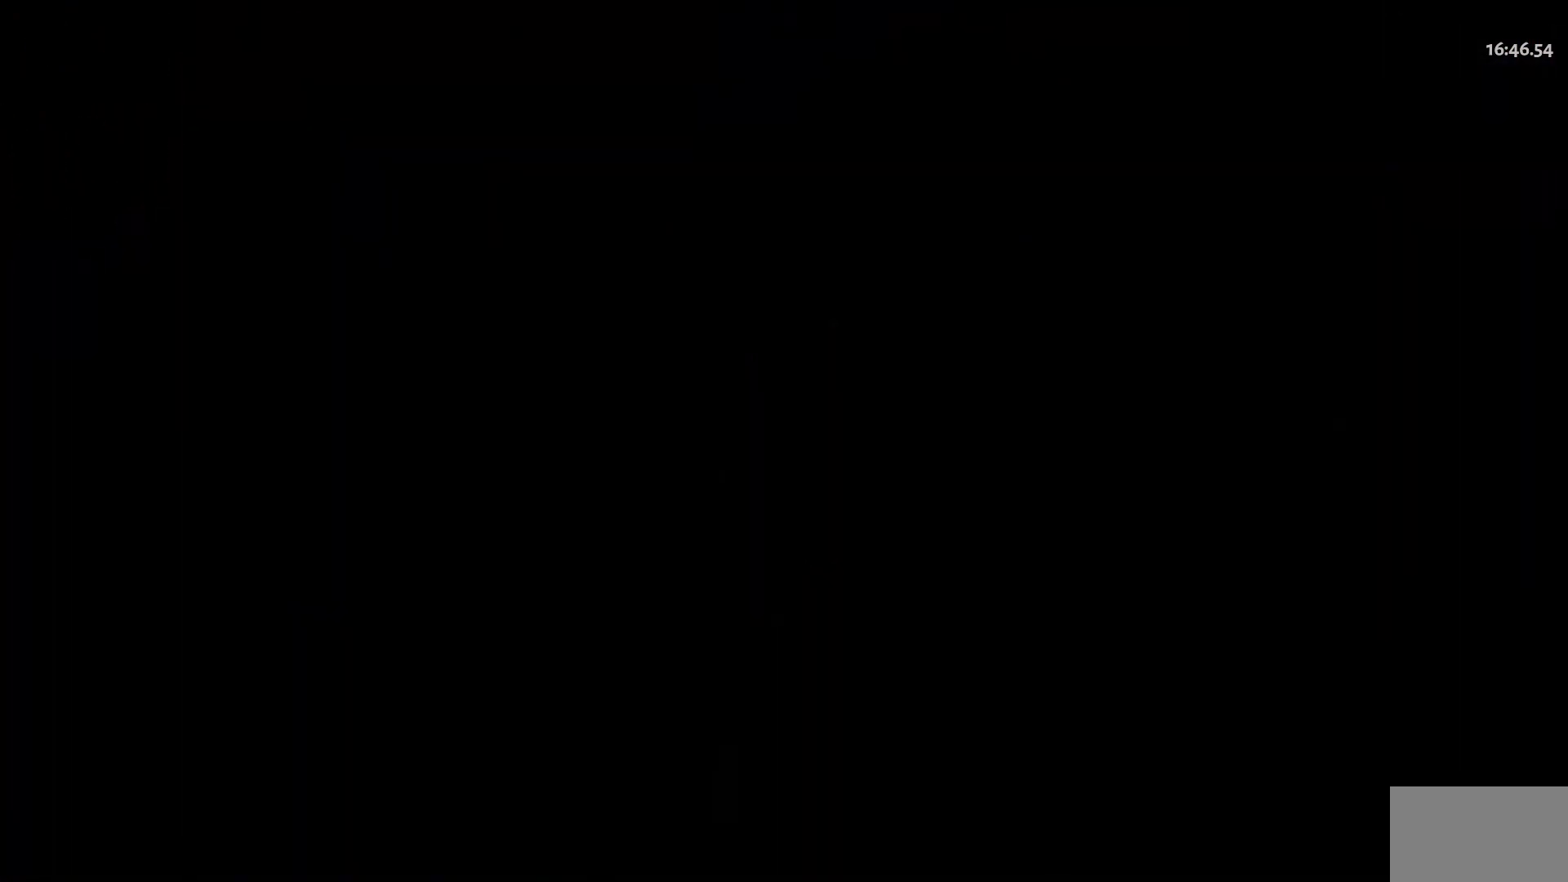
{"keys": ["d", "w"], "mouse": [], "events": [[400, "d", "down"], [484, "w", "down"]]}
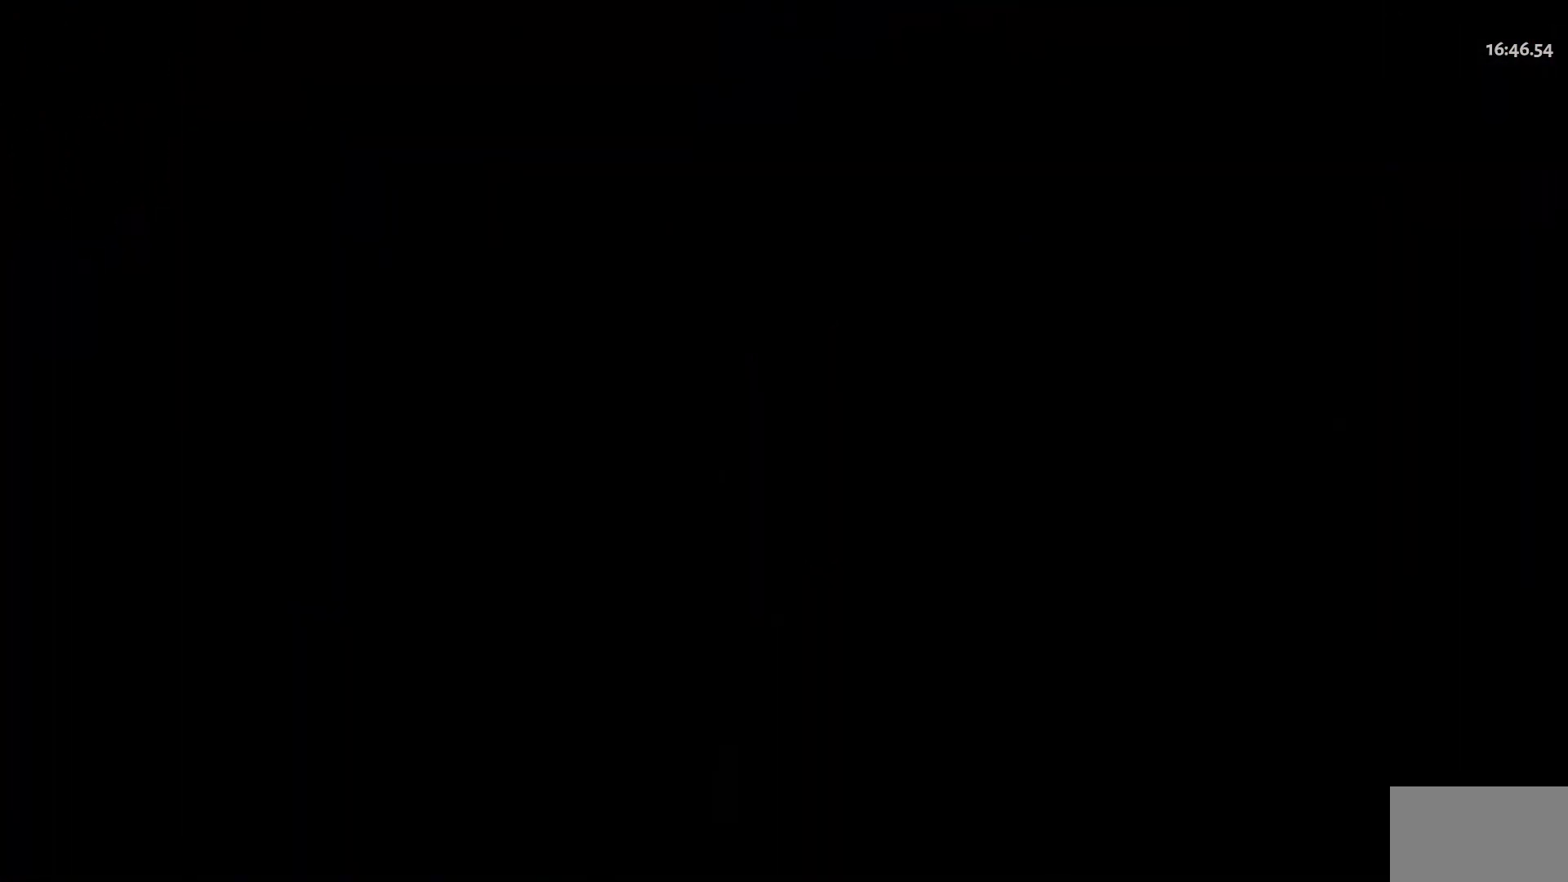
{"keys": ["d", "w"], "mouse": [], "events": []}
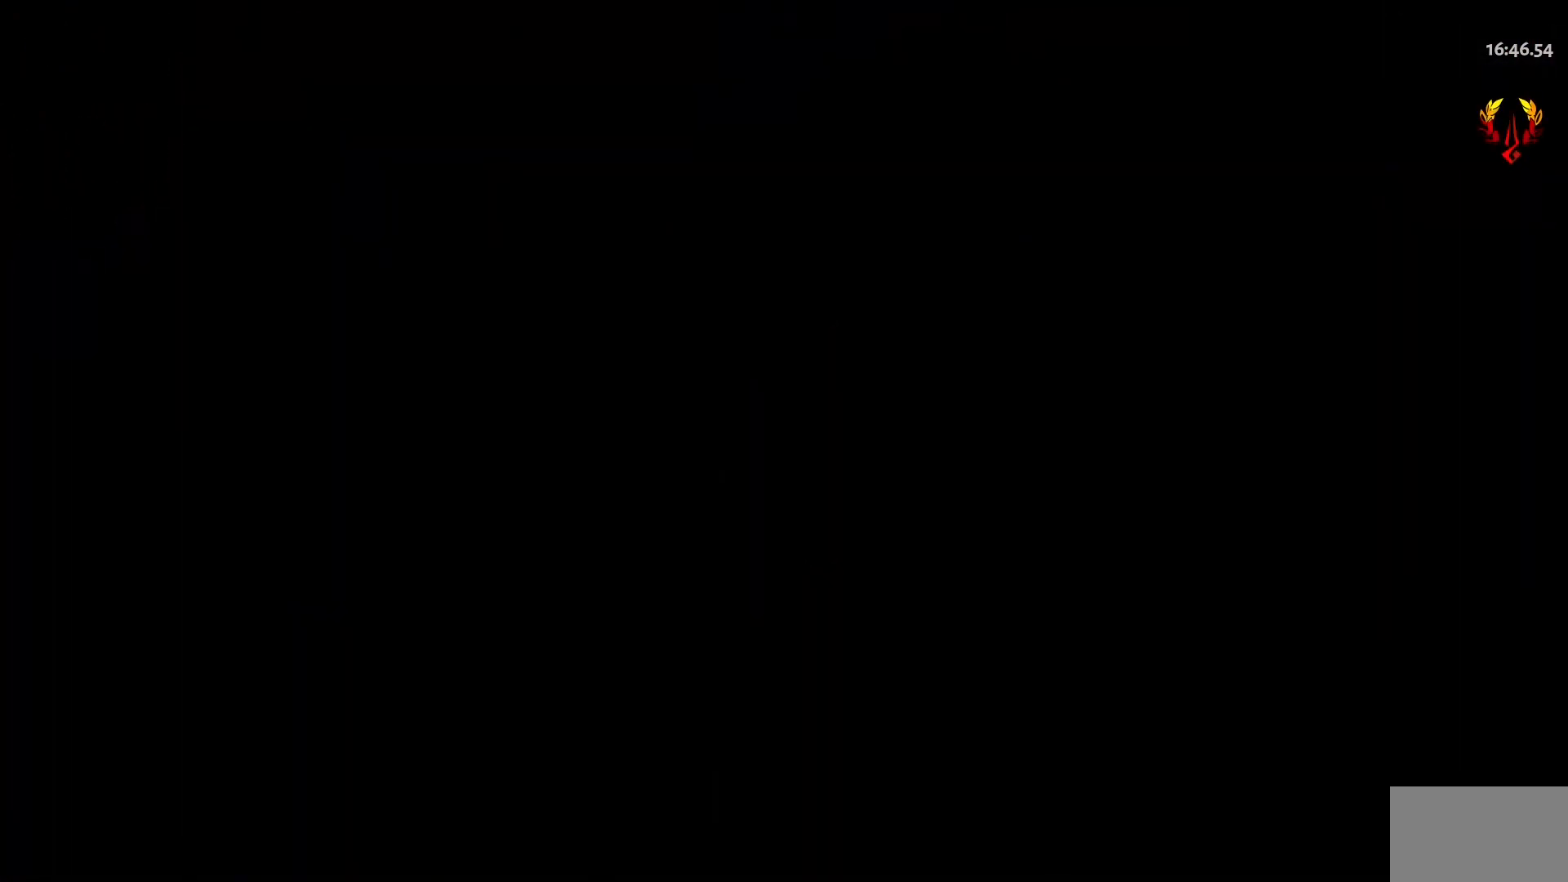
{"keys": ["d", "w"], "mouse": [], "events": []}
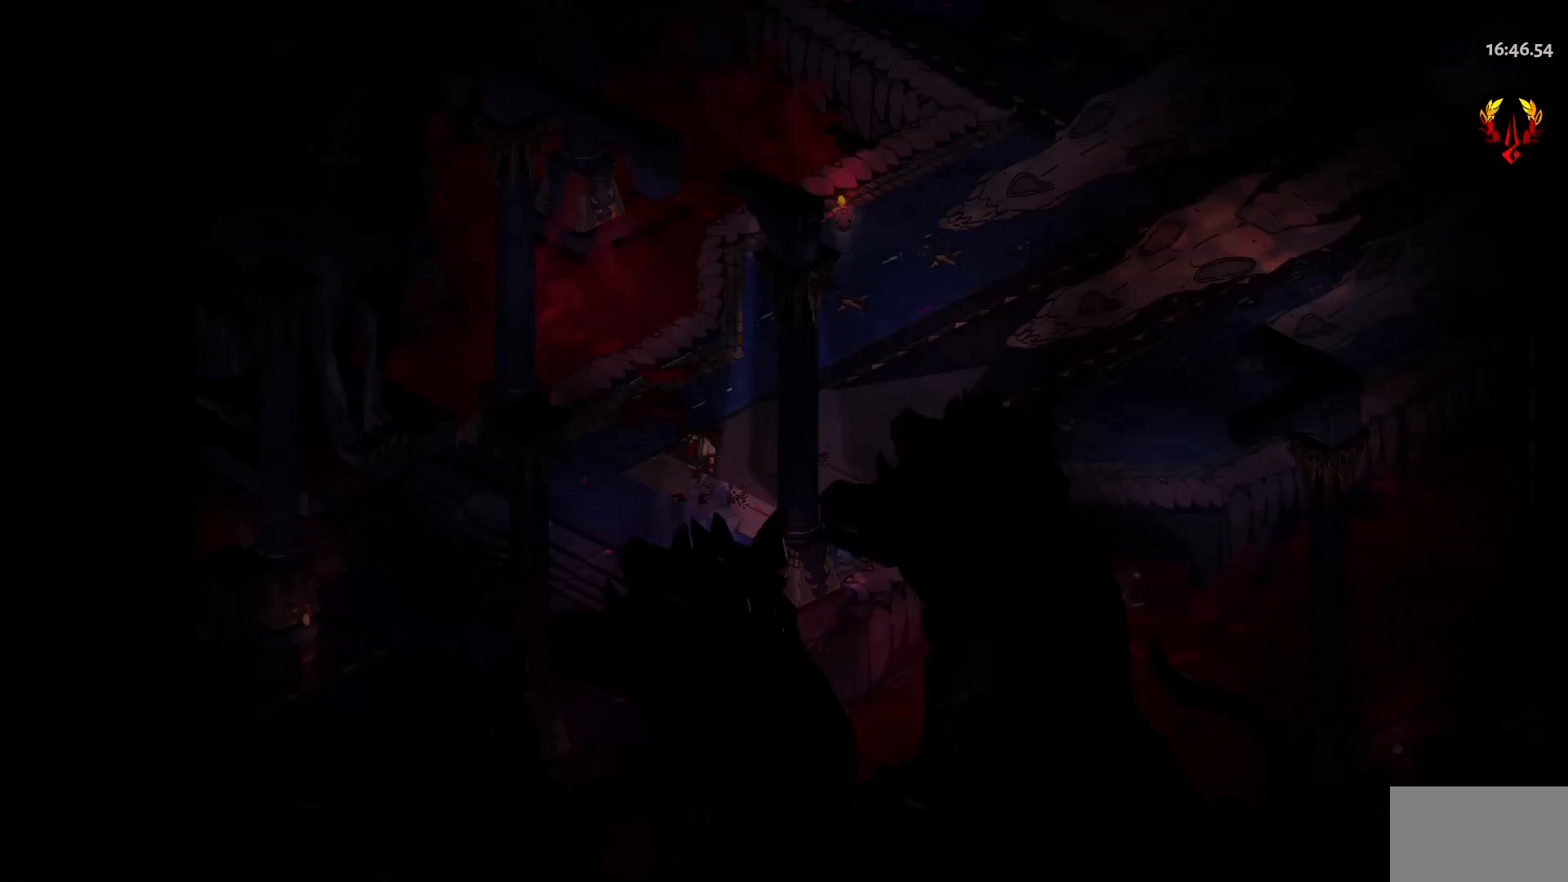
{"keys": ["d", "w"], "mouse": [], "events": []}
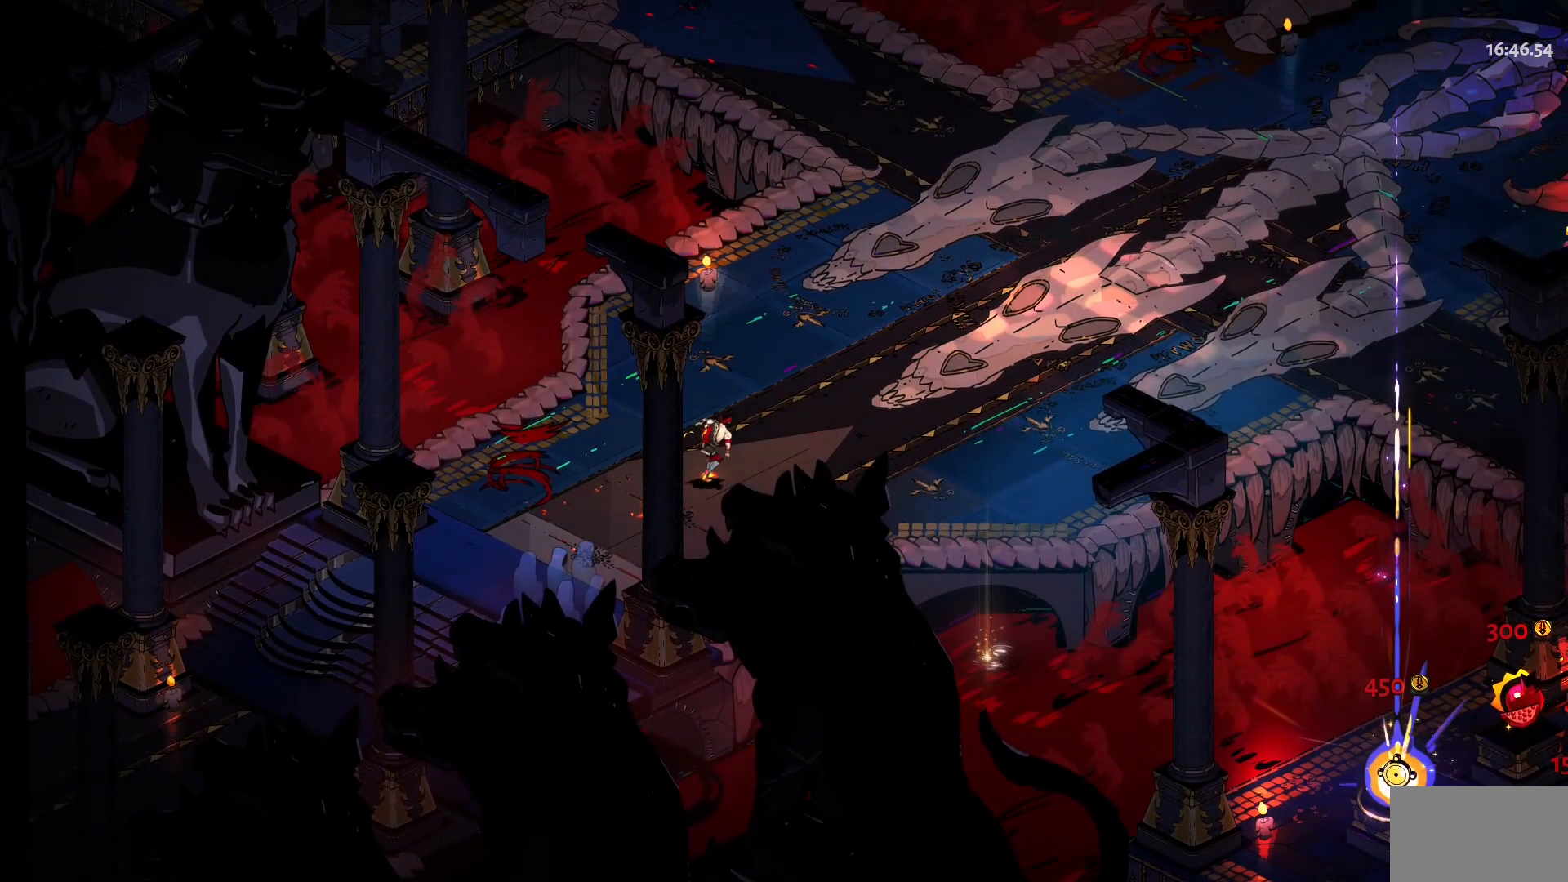
{"keys": ["d", "s"], "mouse": [], "events": [[167, "w", "up"], [417, "s", "down"]]}
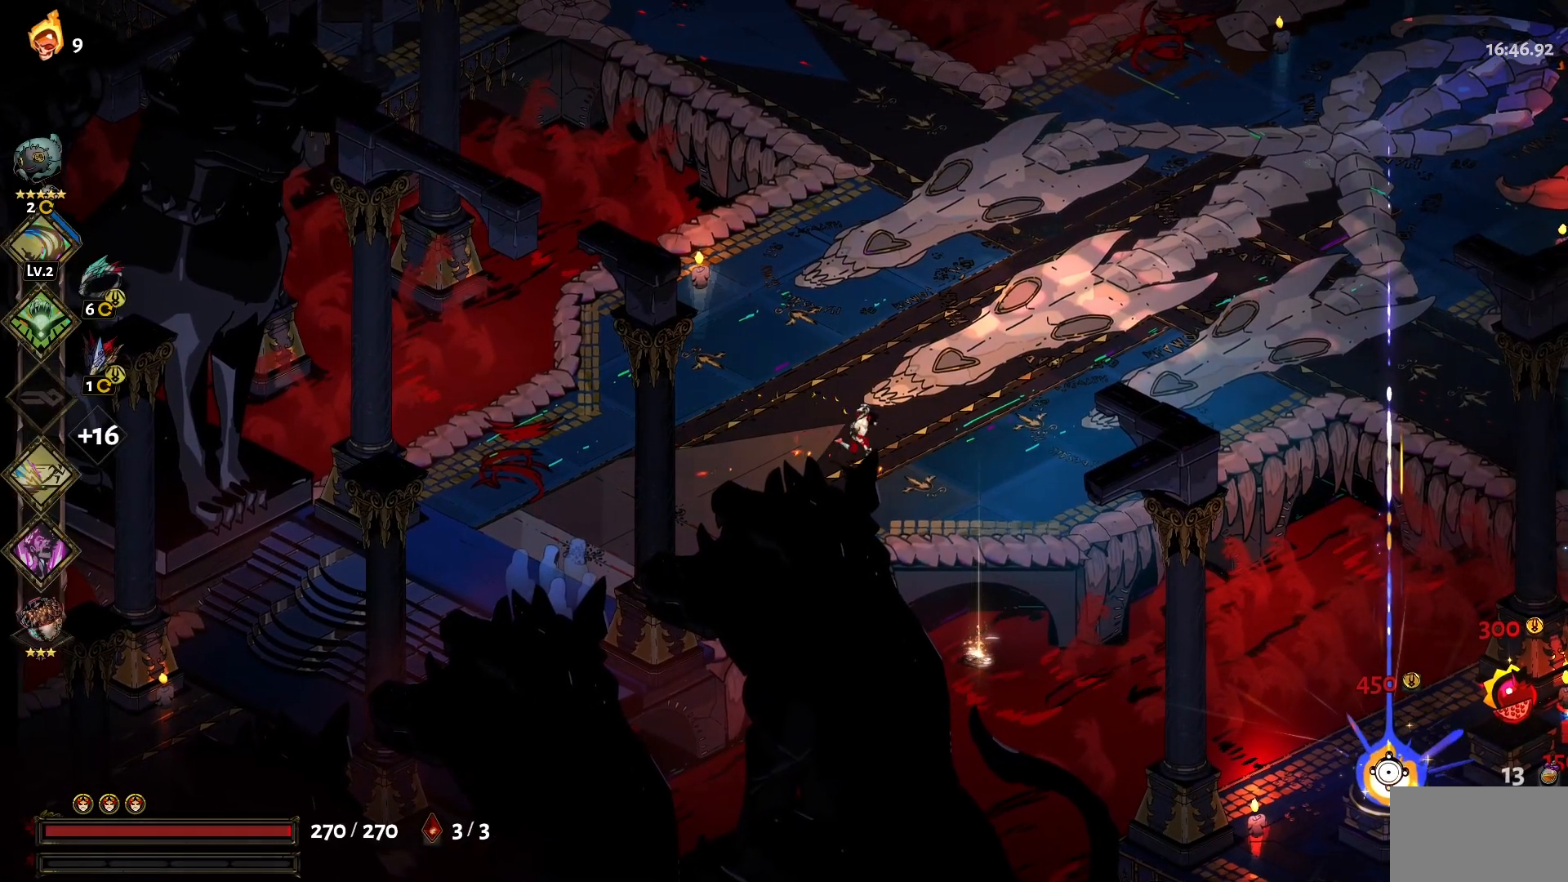
{"keys": [], "mouse": [], "events": [[284, "d", "up"], [334, "s", "up"], [417, "e", "down"], [467, "e", "up"]]}